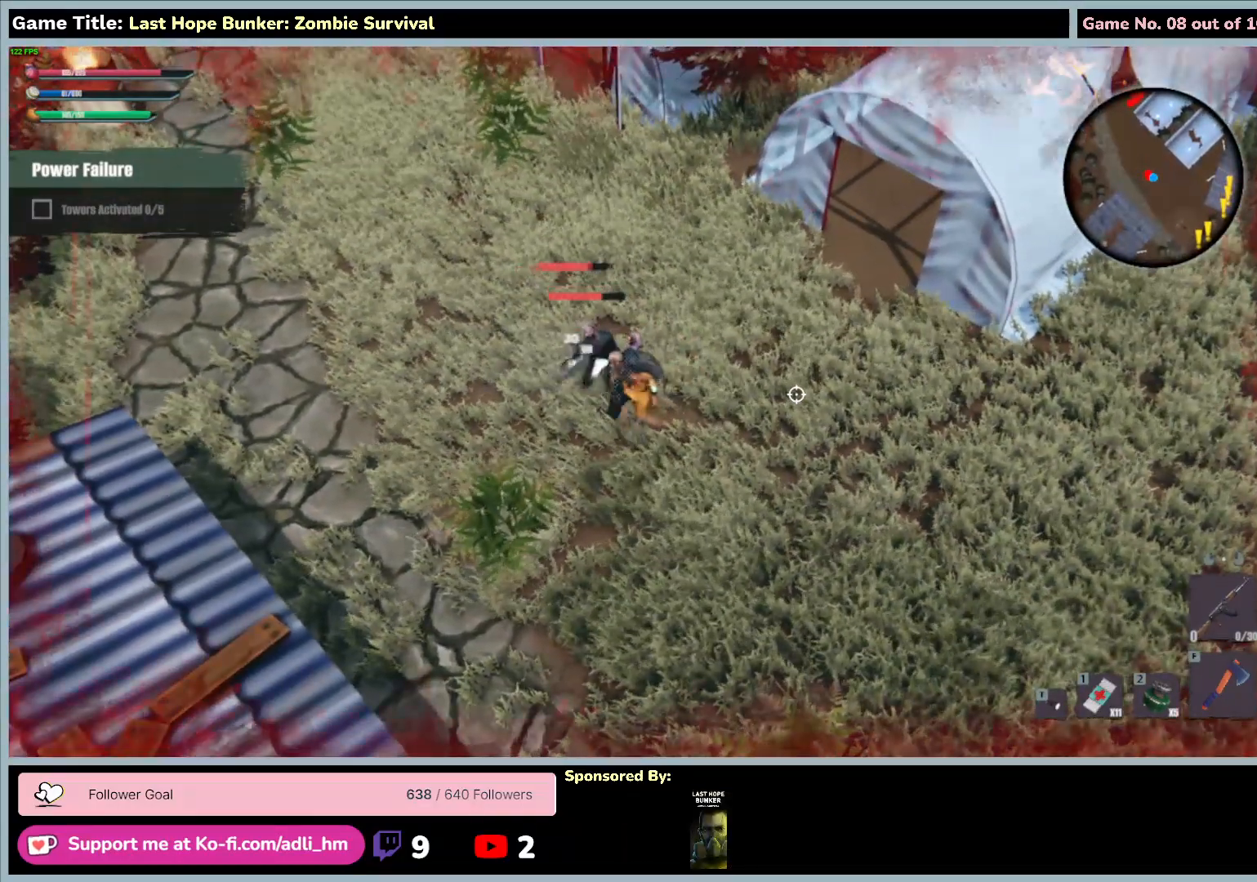
Gameplay with keyboard and mouse; each line is a JSON object with the keys and mouse buttons held at the frame after it. "events" lists presses ("down") and releases ("up") of "0", "1", "2", "3", "4", "5", "6", "7", "8", "9", "a", "alt", "b", "c", "caps_lock", "ctrl", "d", "down", "e", "escape", "f", "f1", "f2", "f3", "f4", "f5", "f6", "f7", "f8", "g", "h", "i", "j", "k", "l", "left", "m", "n", "o", "p", "q", "r", "return", "right", "s", "shift", "space", "t", "tab", "tilde", "u", "up", "v", "w", "x", "y", "z", "mouse_left", "mouse_wheel" and "mouse_right" between this image and that frame as [ms after this image, input, new state], when the widget could be followed in between. "mouse_left", "mouse_wheel", "mouse_right" = the "left", "wheel", "right" buttons of the "mouse" list. No other keys are recorded. "wheel" means that the mouse wheel is clicked or scrolled. Mouse movement is not recorded.
{"keys": ["f"], "mouse": [], "events": []}
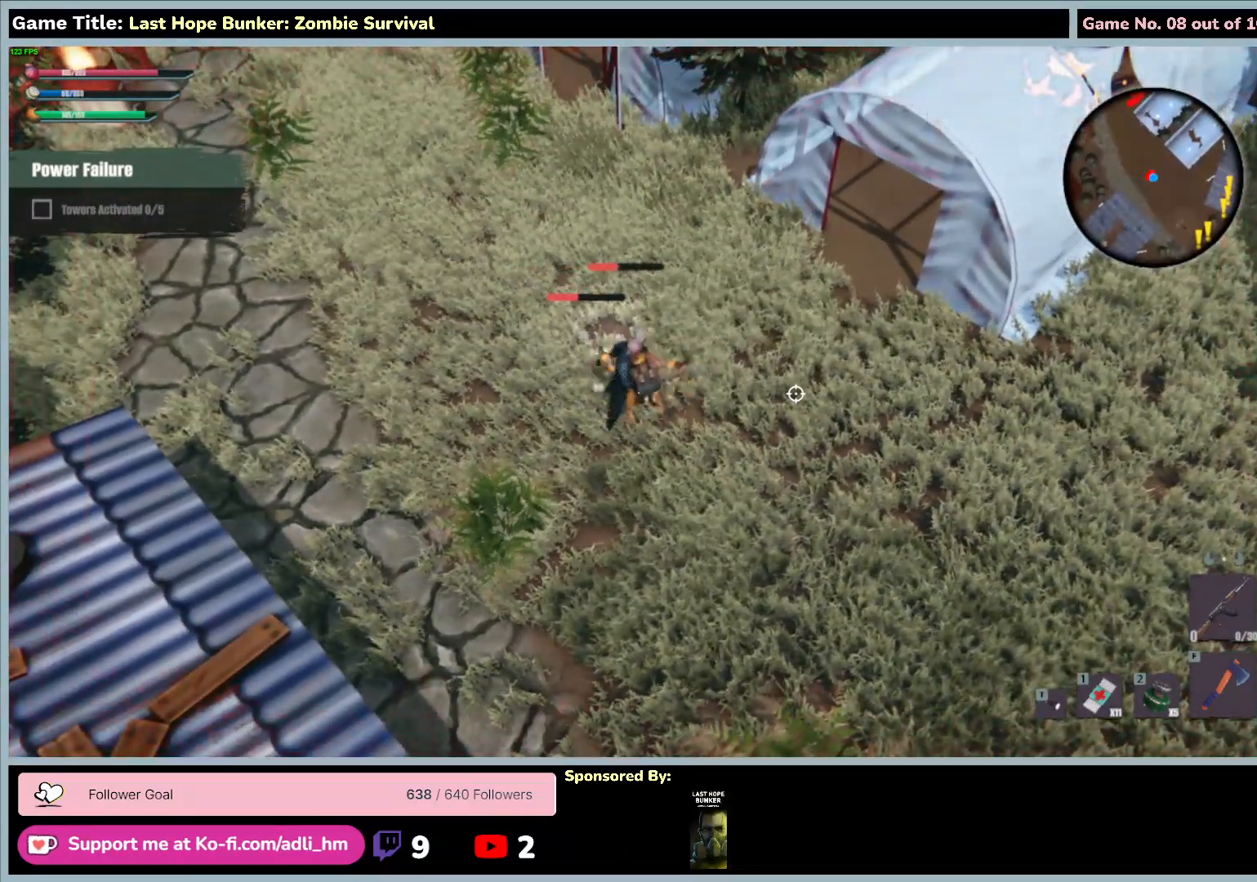
{"keys": ["f"], "mouse": [], "events": []}
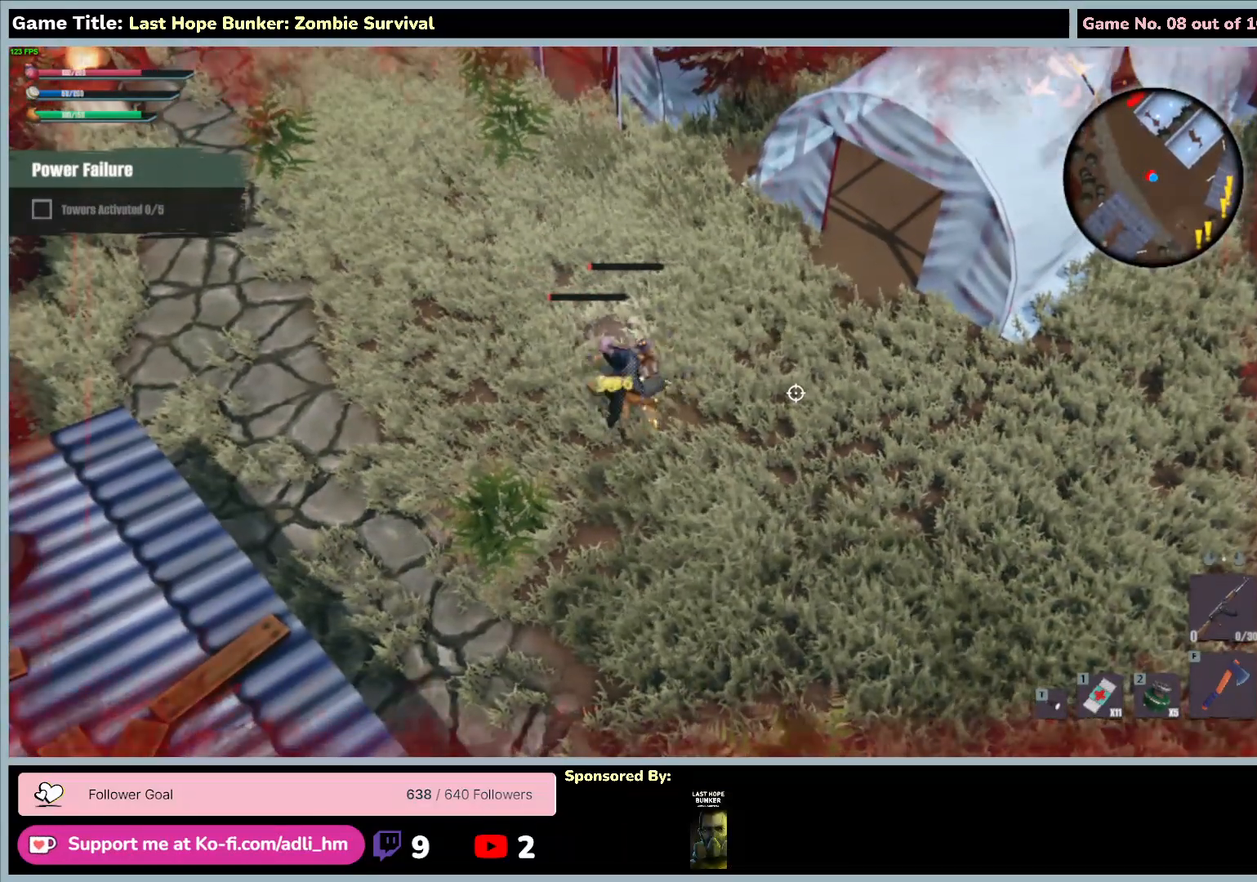
{"keys": ["f"], "mouse": [], "events": []}
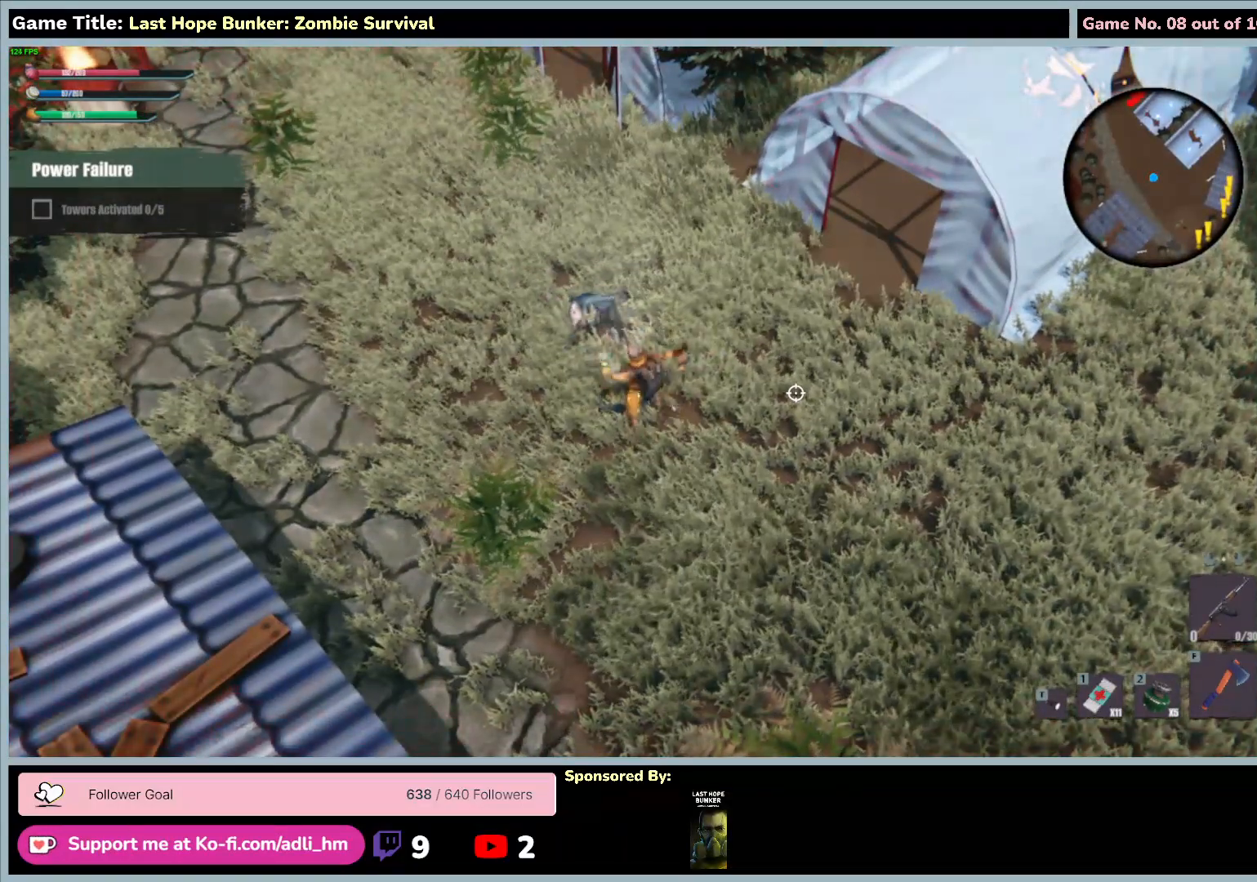
{"keys": ["s"], "mouse": [], "events": [[283, "s", "down"], [433, "f", "up"]]}
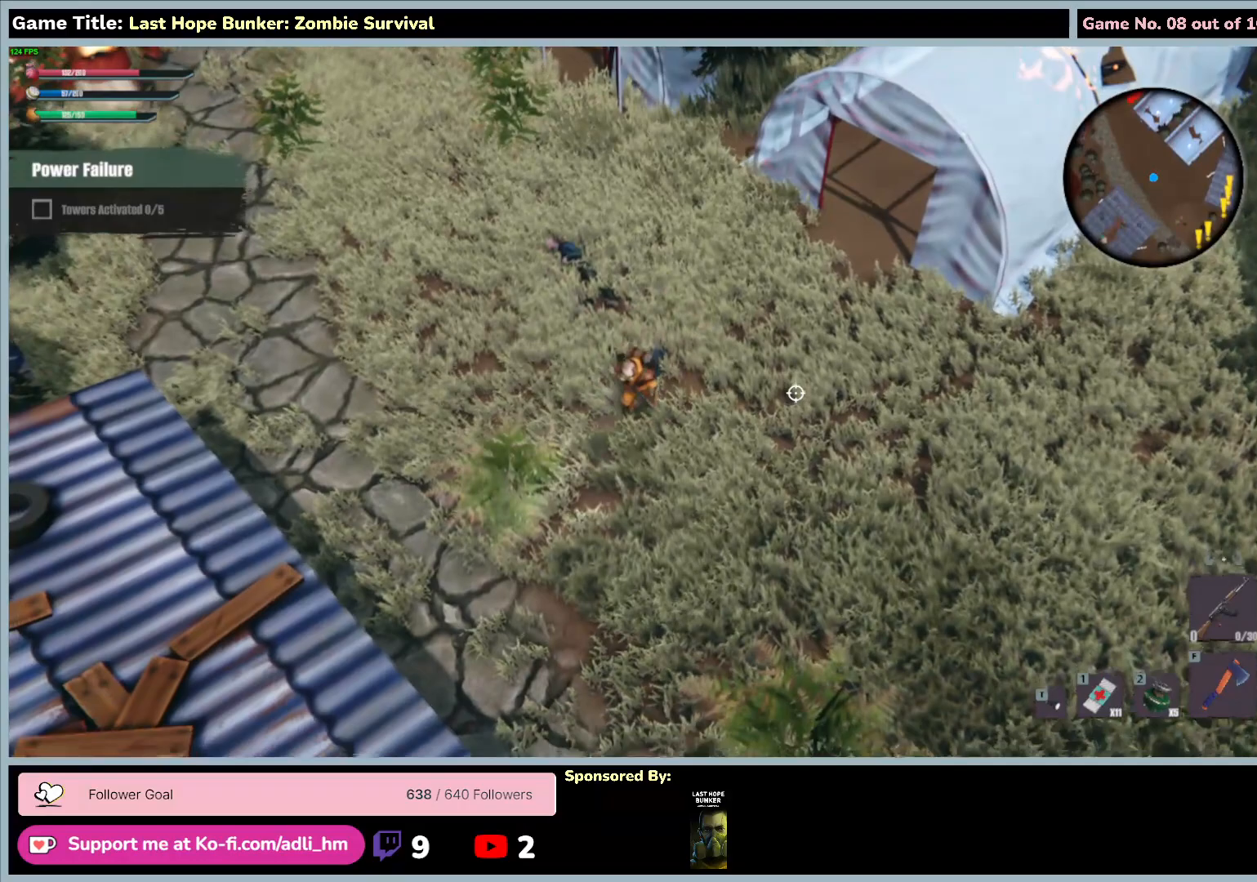
{"keys": ["s"], "mouse": [], "events": []}
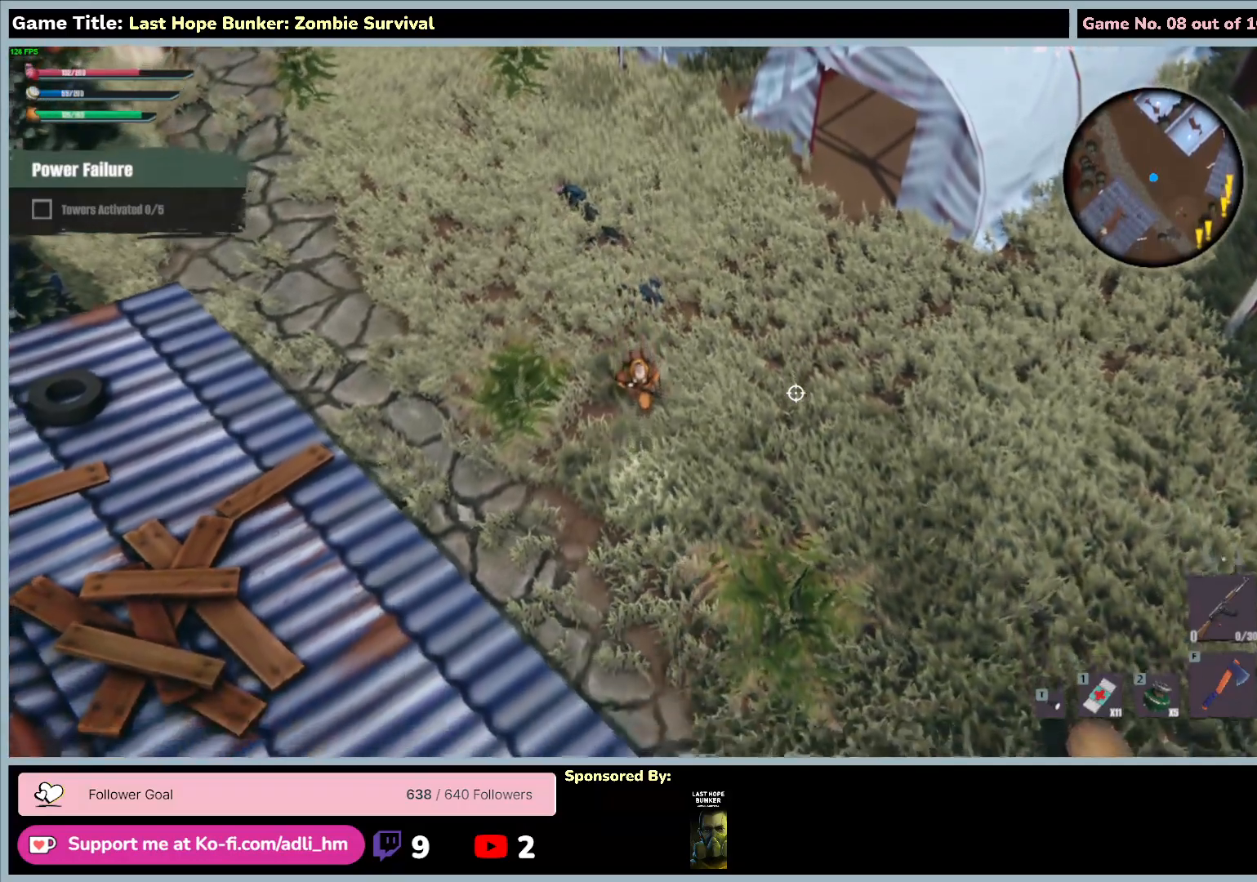
{"keys": ["d", "s"], "mouse": [], "events": [[217, "d", "down"]]}
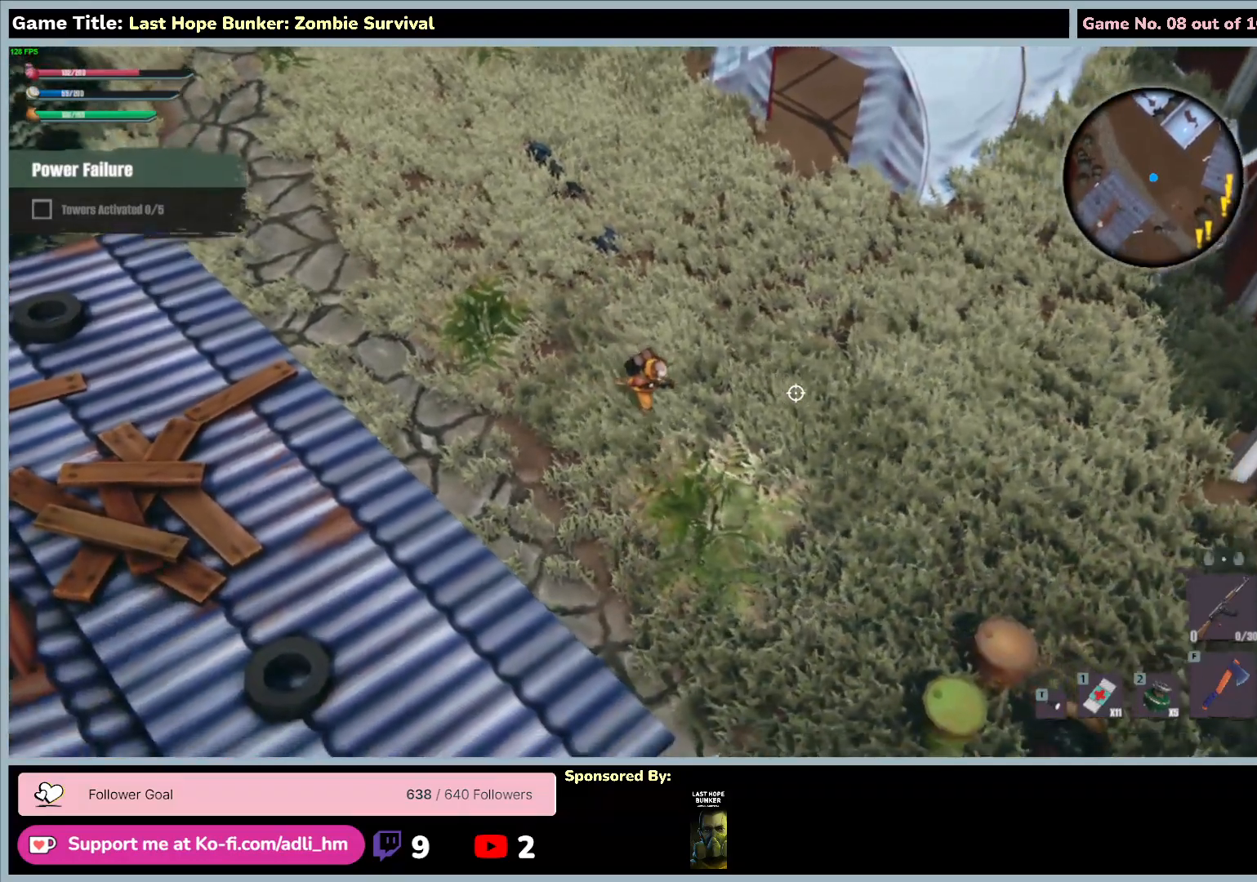
{"keys": ["s"], "mouse": [], "events": [[483, "d", "up"]]}
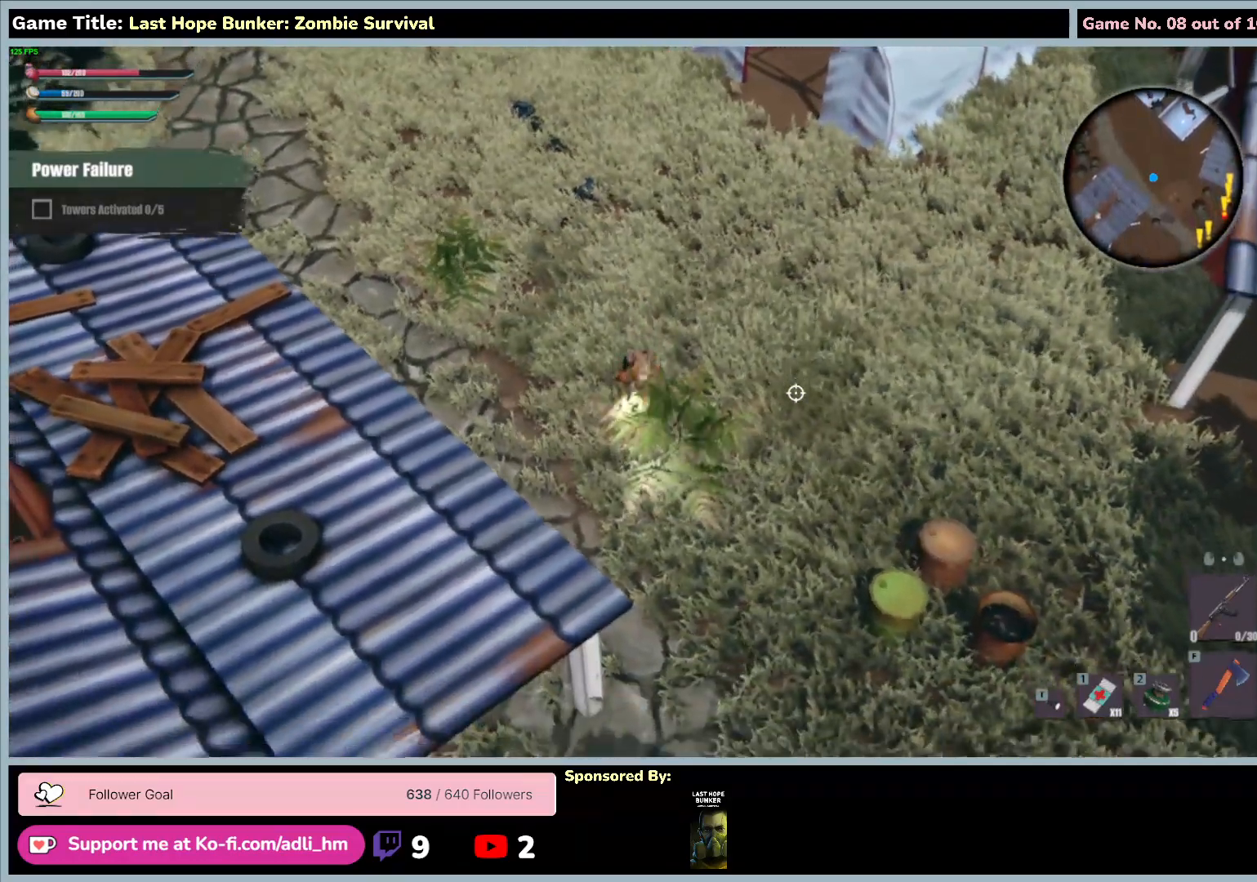
{"keys": ["s"], "mouse": [], "events": []}
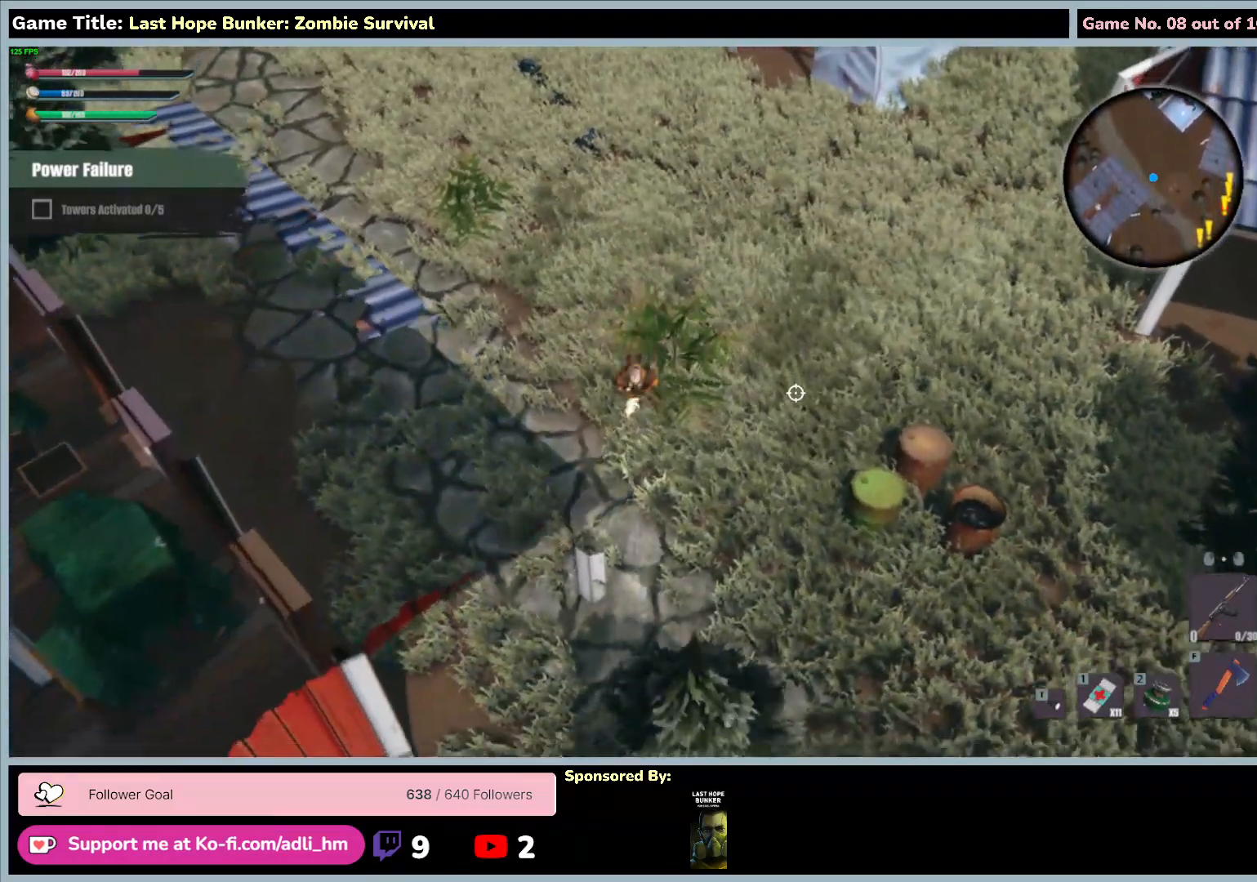
{"keys": ["s"], "mouse": [], "events": []}
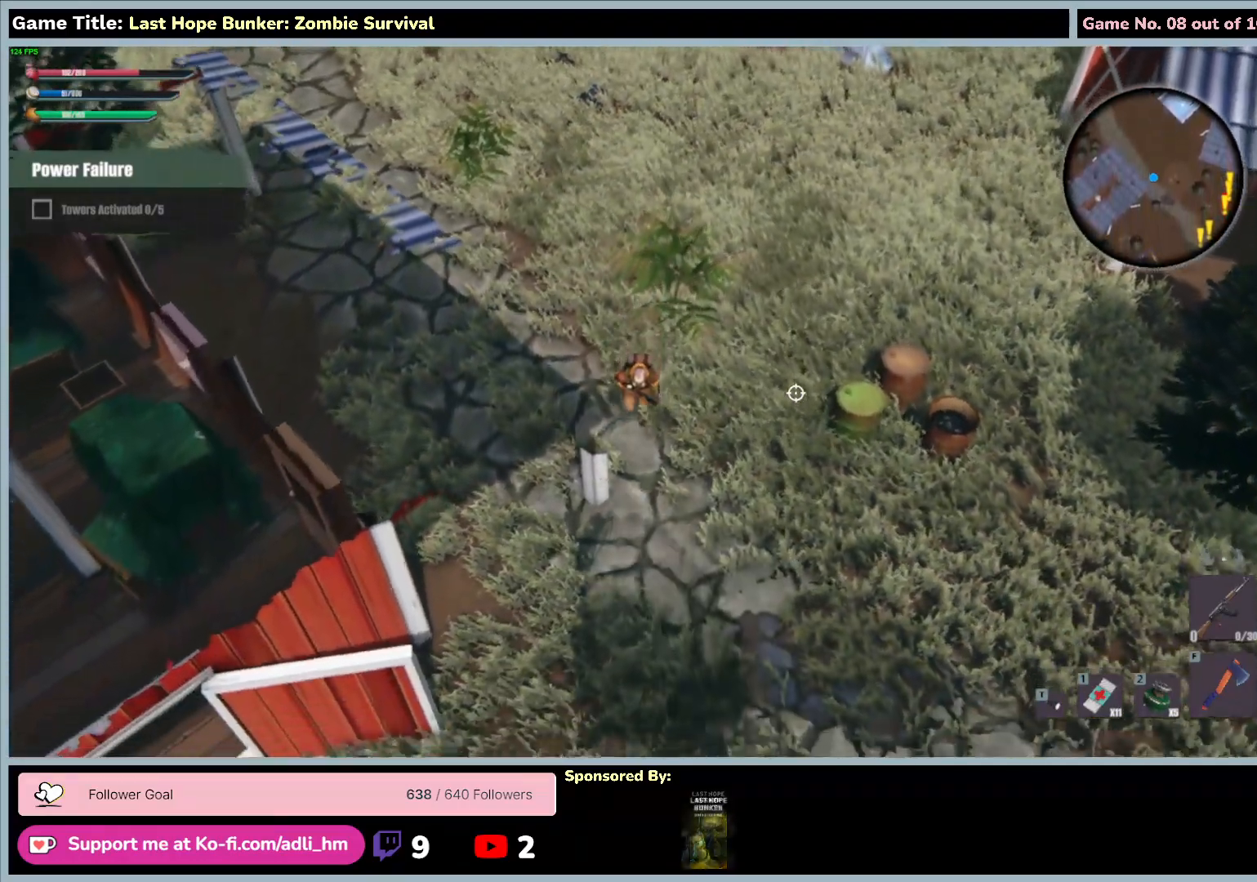
{"keys": ["s"], "mouse": [], "events": []}
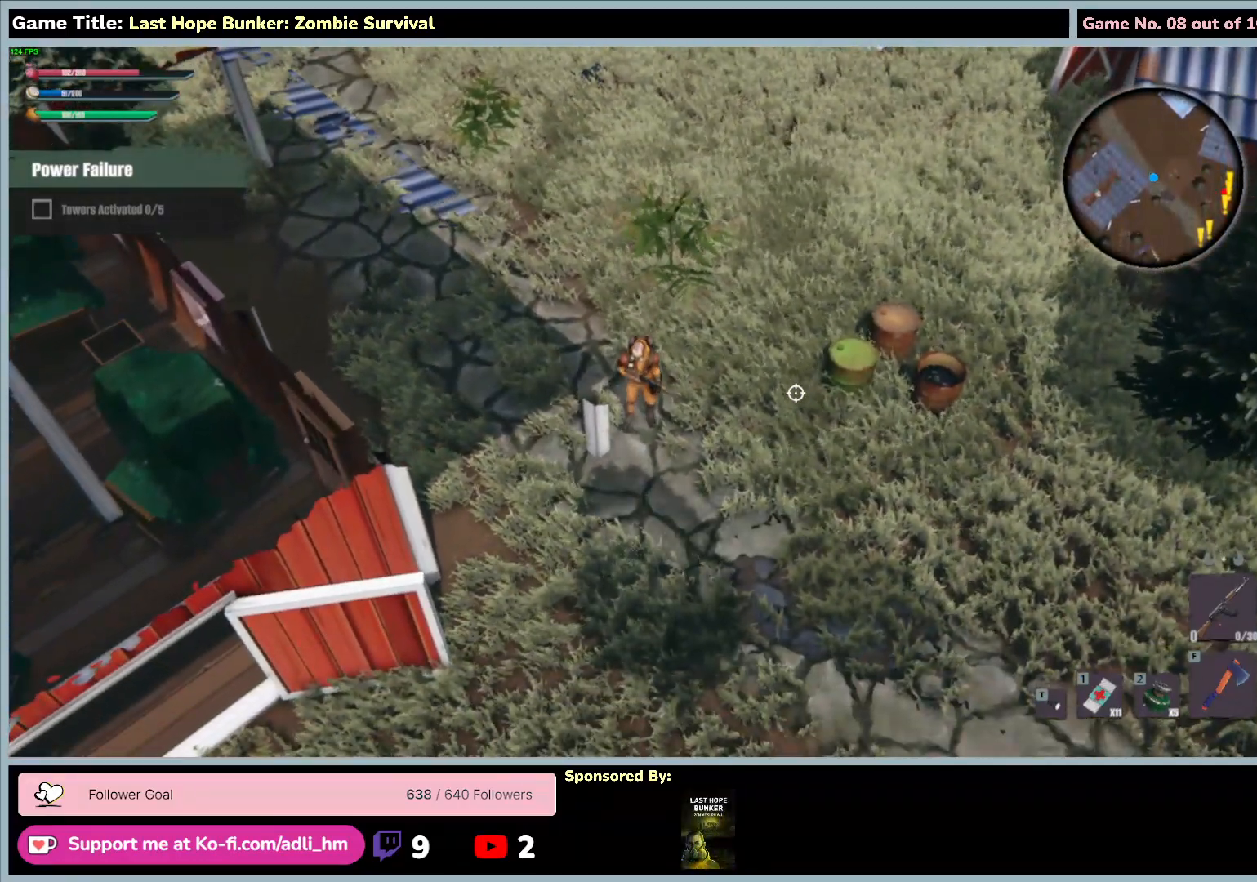
{"keys": ["a", "w"], "mouse": [], "events": [[33, "a", "down"], [83, "s", "up"], [100, "w", "down"]]}
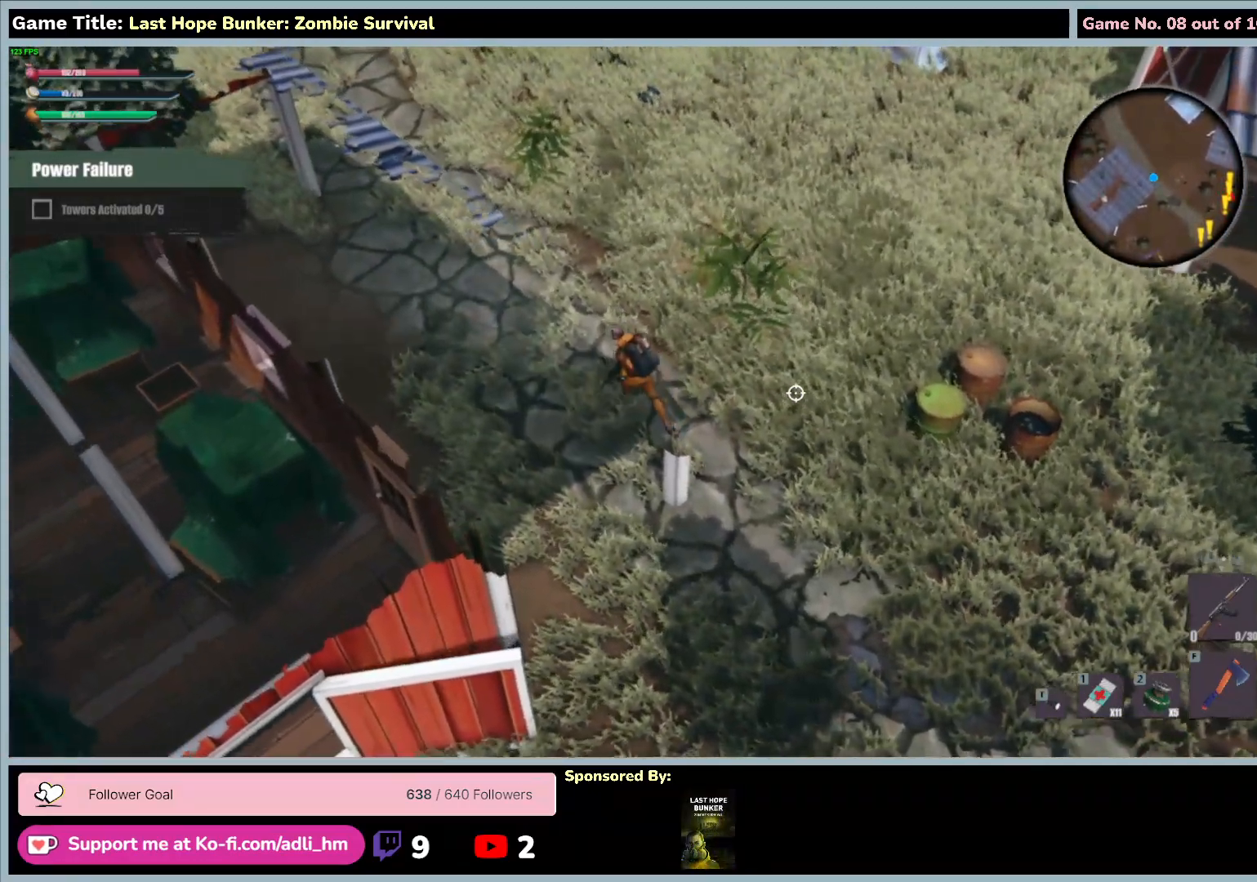
{"keys": ["a", "d"], "mouse": [], "events": [[467, "w", "up"], [500, "d", "down"]]}
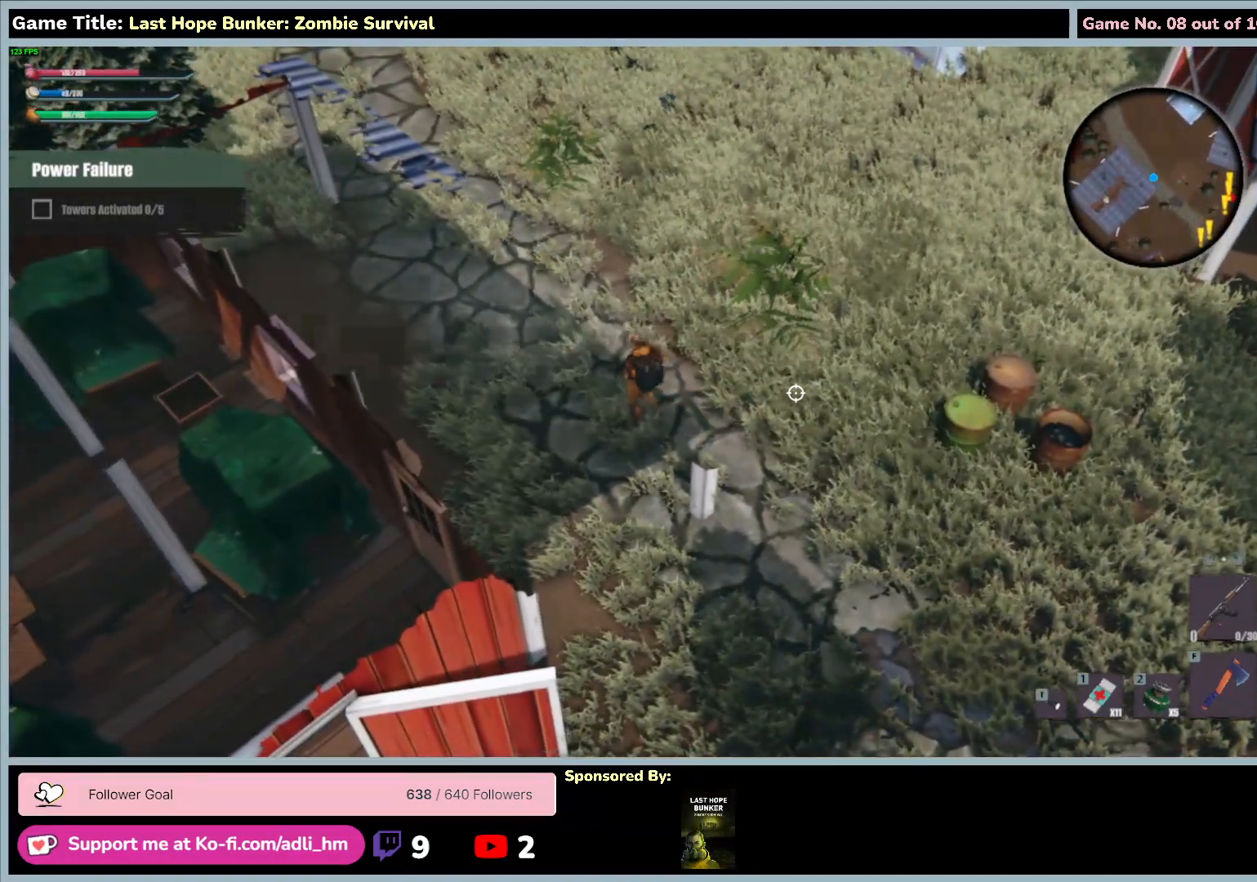
{"keys": ["d"], "mouse": [], "events": [[67, "a", "up"]]}
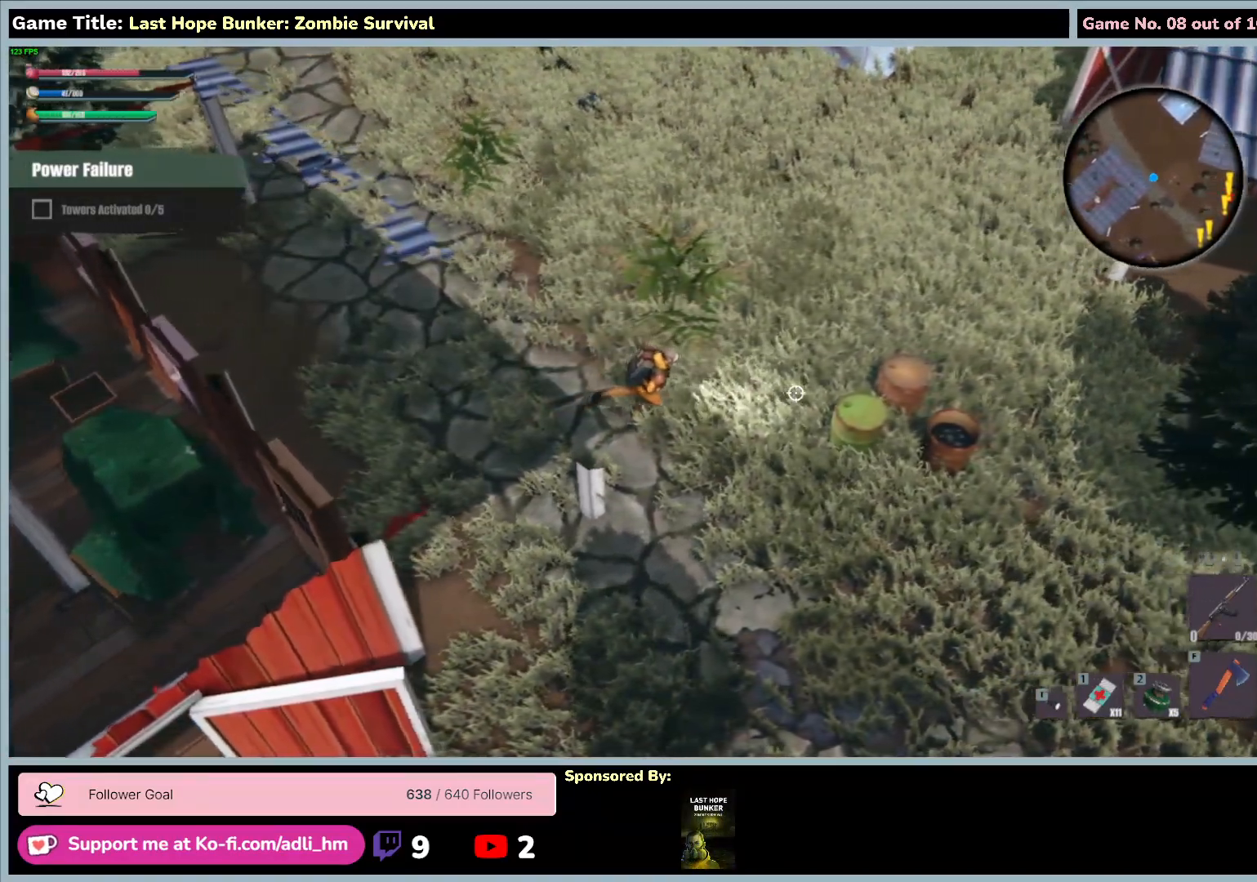
{"keys": ["d", "s"], "mouse": [], "events": [[167, "s", "down"]]}
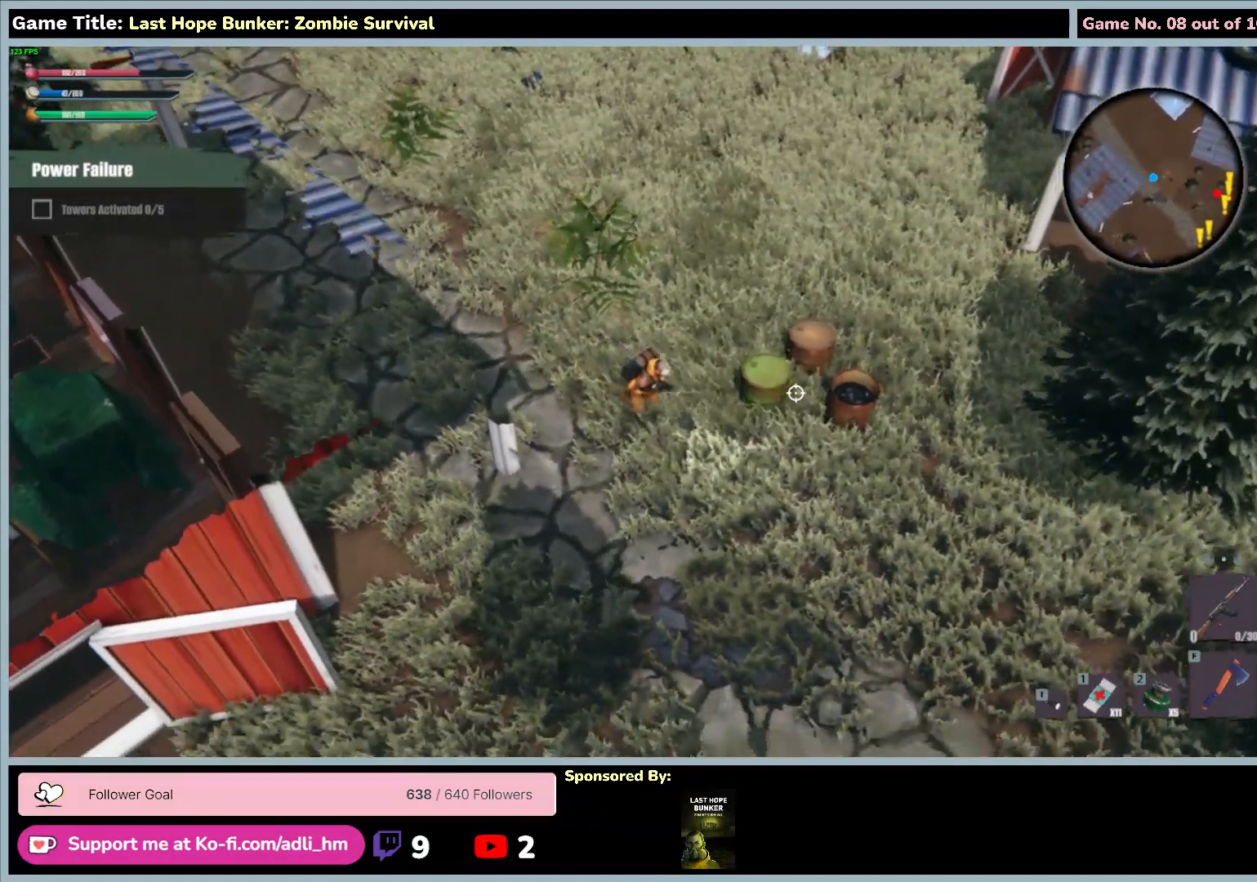
{"keys": ["d", "s"], "mouse": [], "events": []}
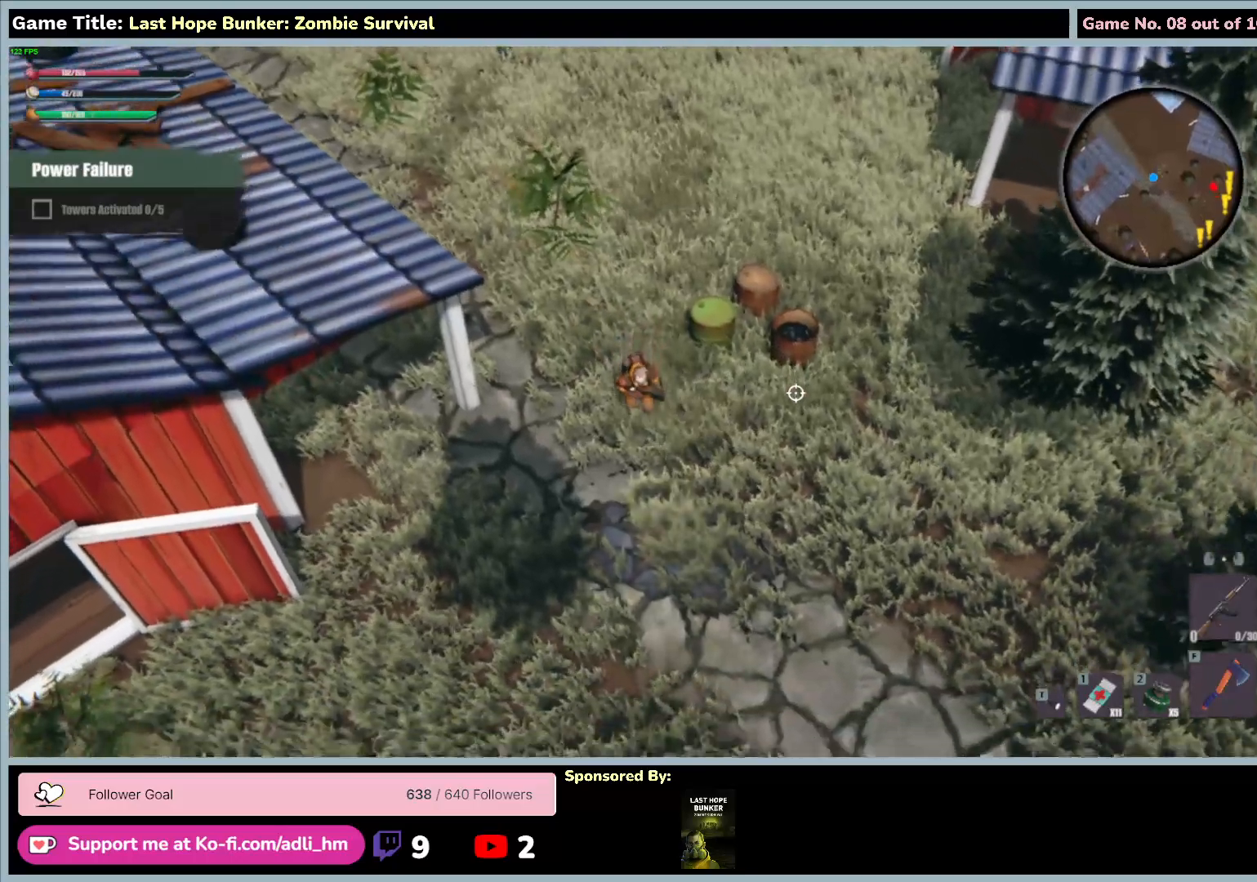
{"keys": ["d", "s"], "mouse": [], "events": [[167, "d", "up"], [467, "d", "down"]]}
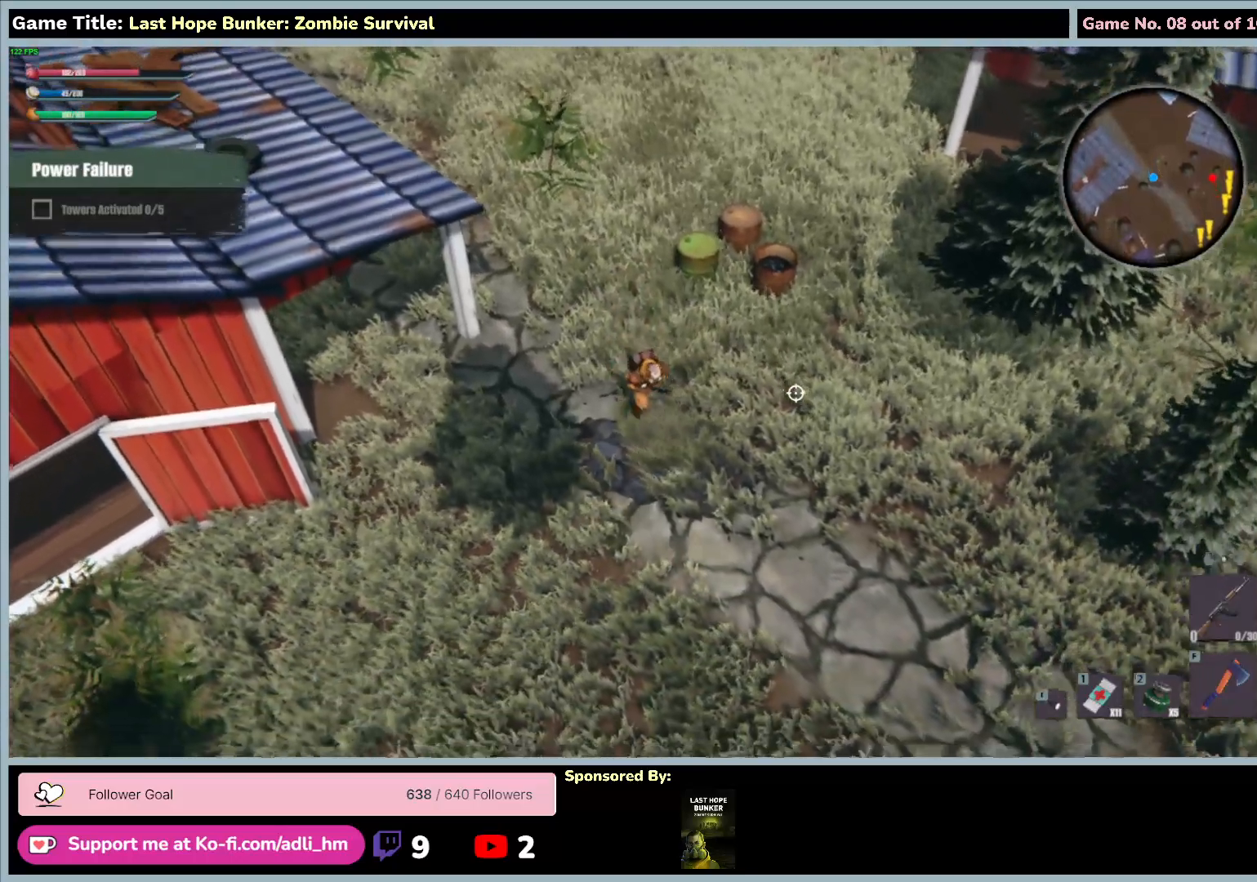
{"keys": ["d", "s"], "mouse": [], "events": []}
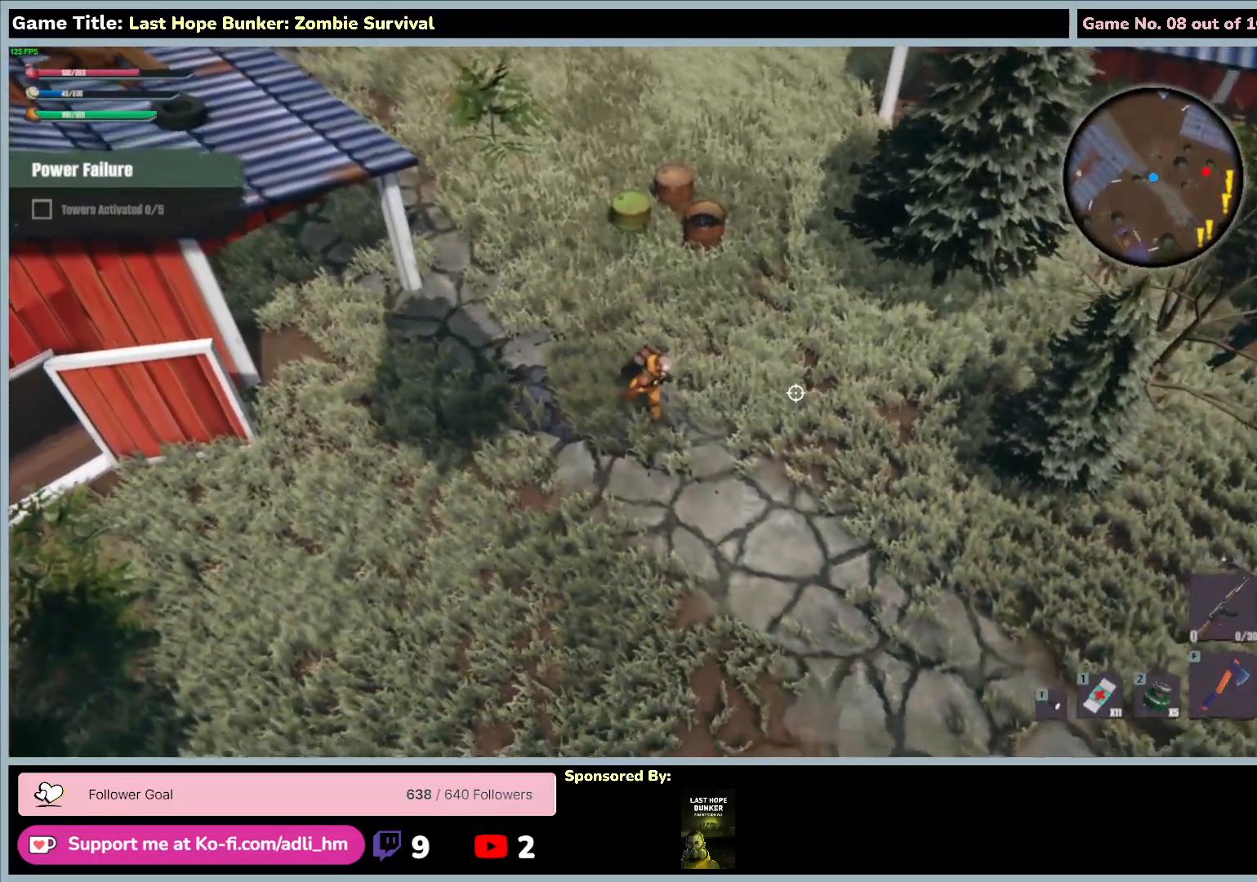
{"keys": ["d", "s"], "mouse": [], "events": []}
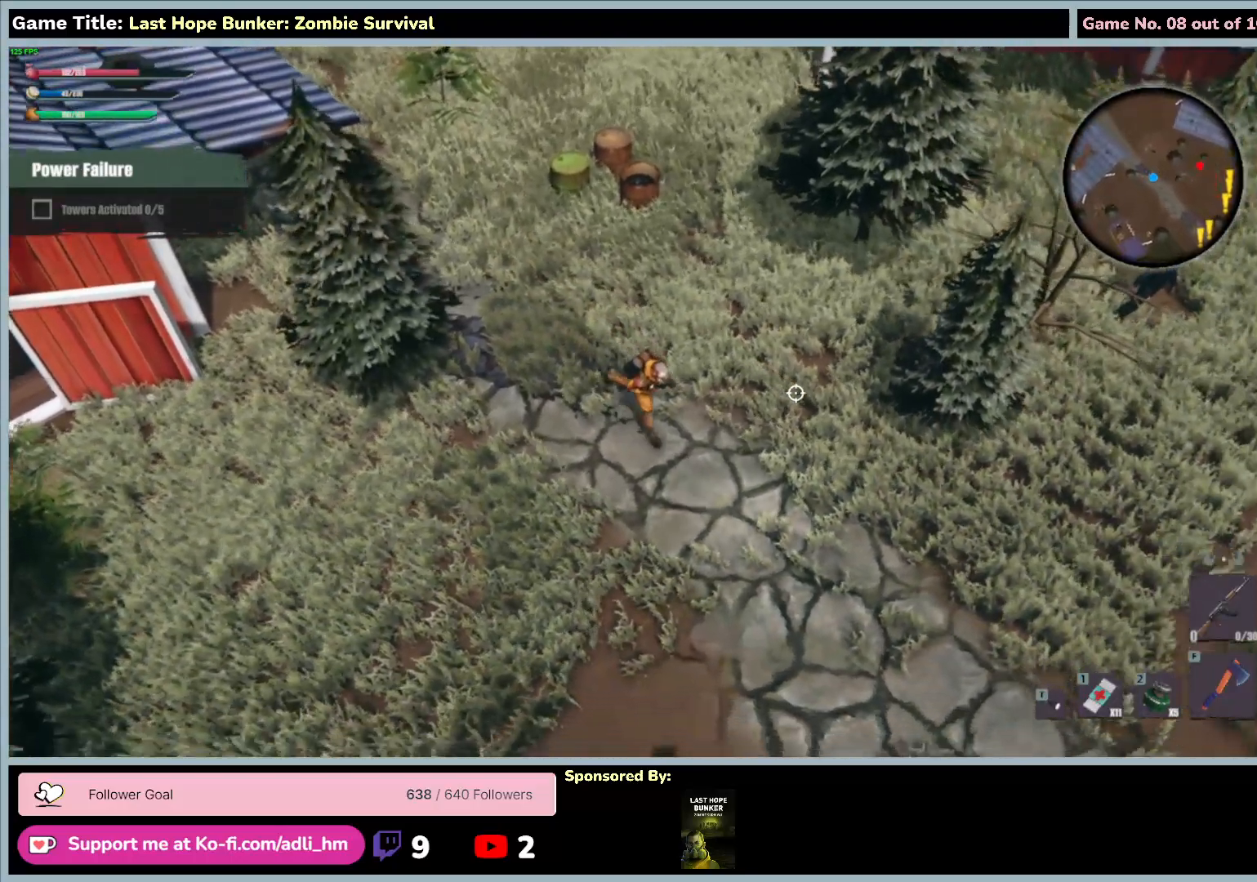
{"keys": ["d", "s"], "mouse": [], "events": []}
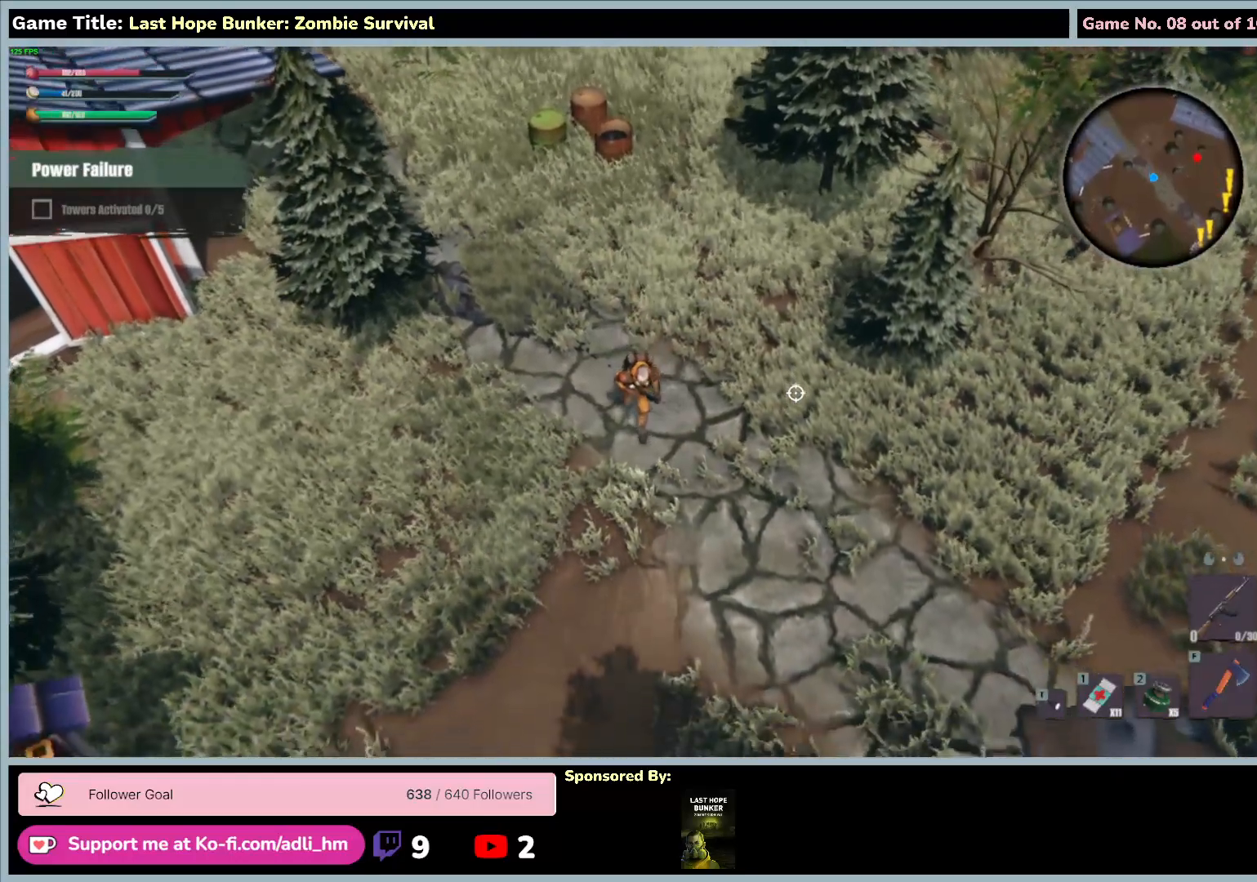
{"keys": ["d", "s"], "mouse": [], "events": [[67, "d", "up"], [450, "d", "down"]]}
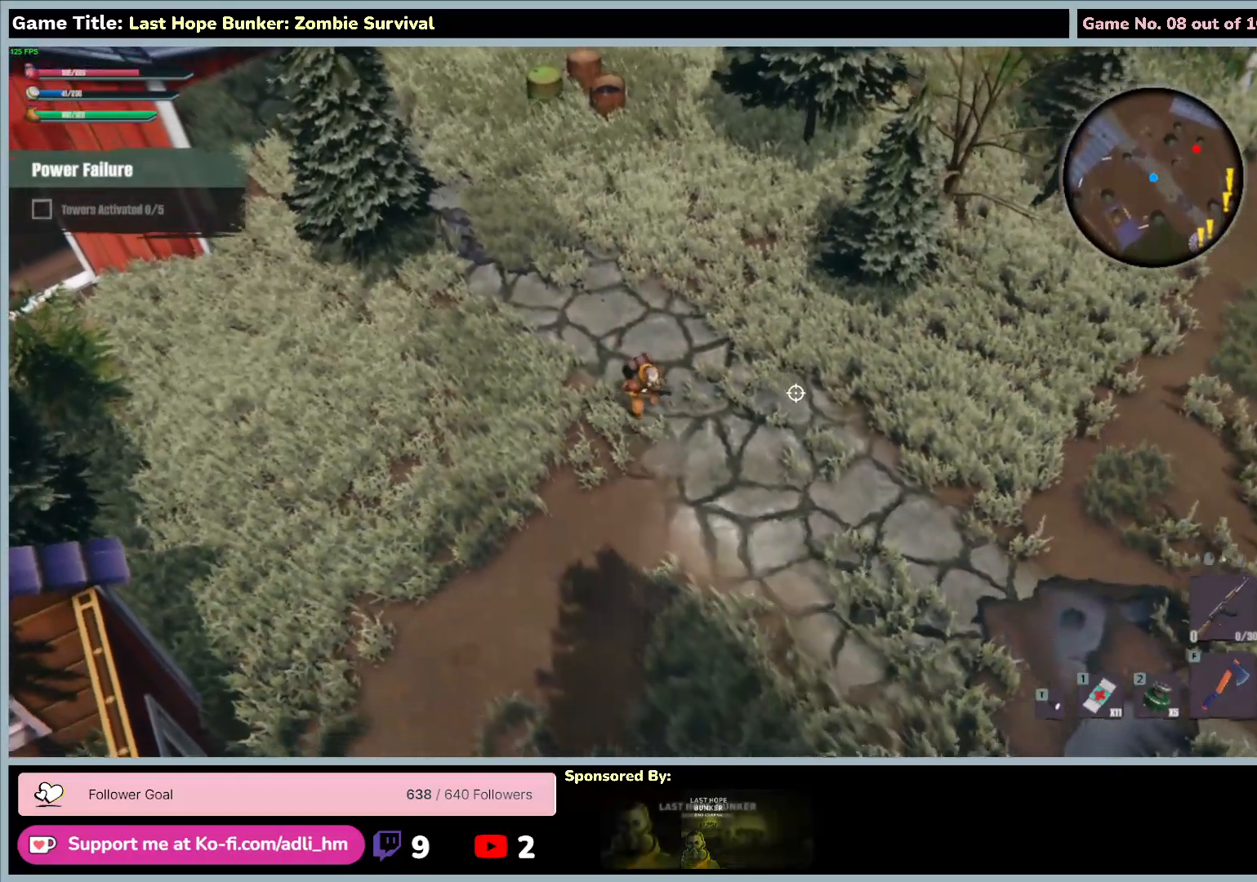
{"keys": ["d", "s"], "mouse": [], "events": []}
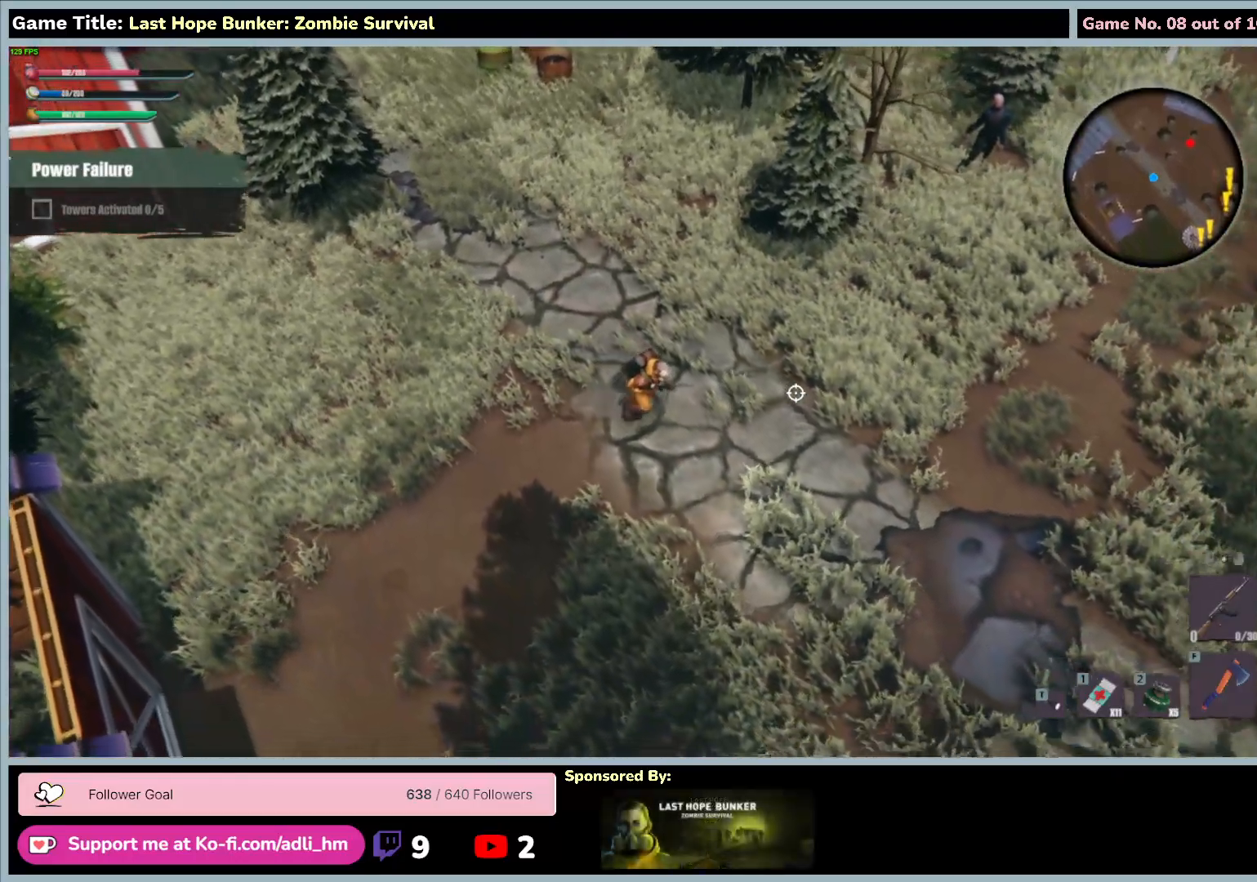
{"keys": ["d", "s"], "mouse": [], "events": []}
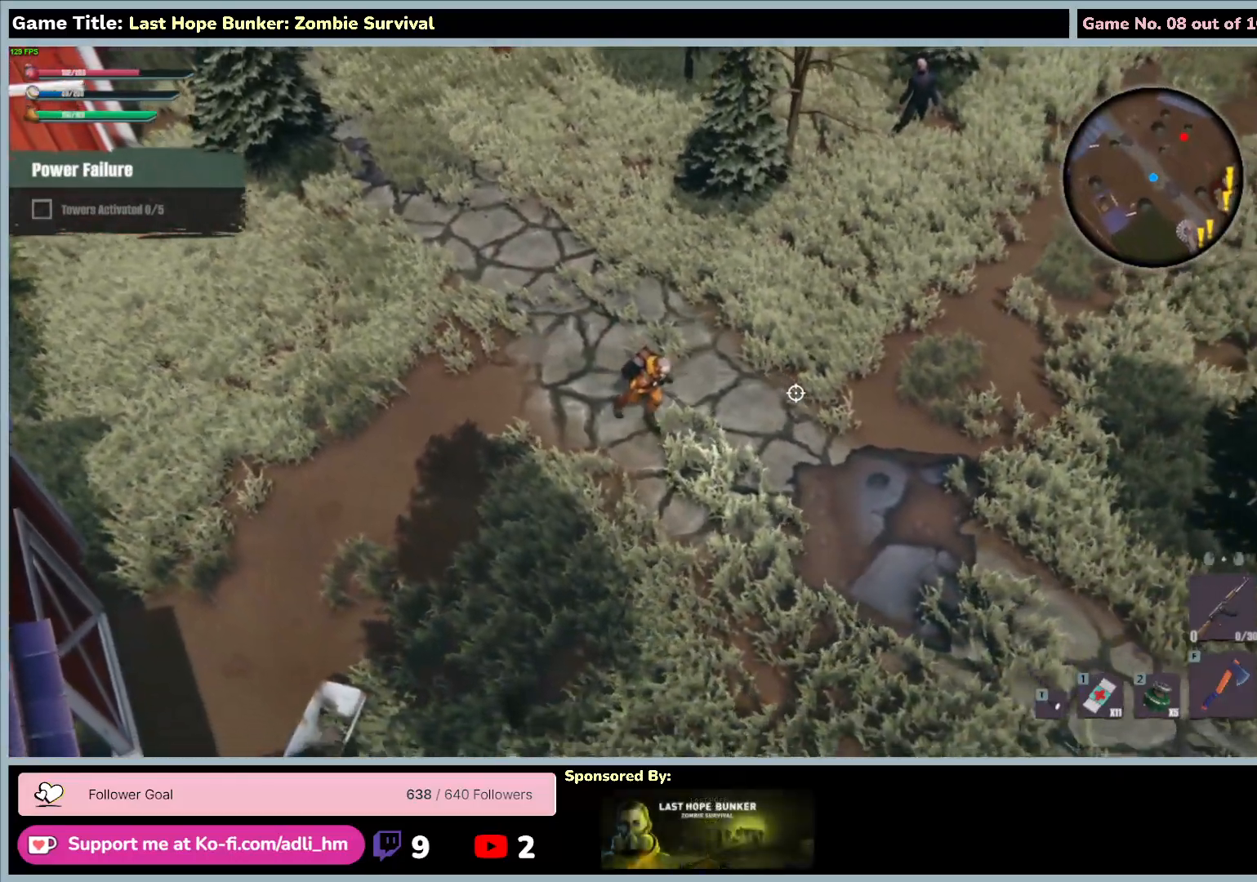
{"keys": ["d", "s"], "mouse": [], "events": []}
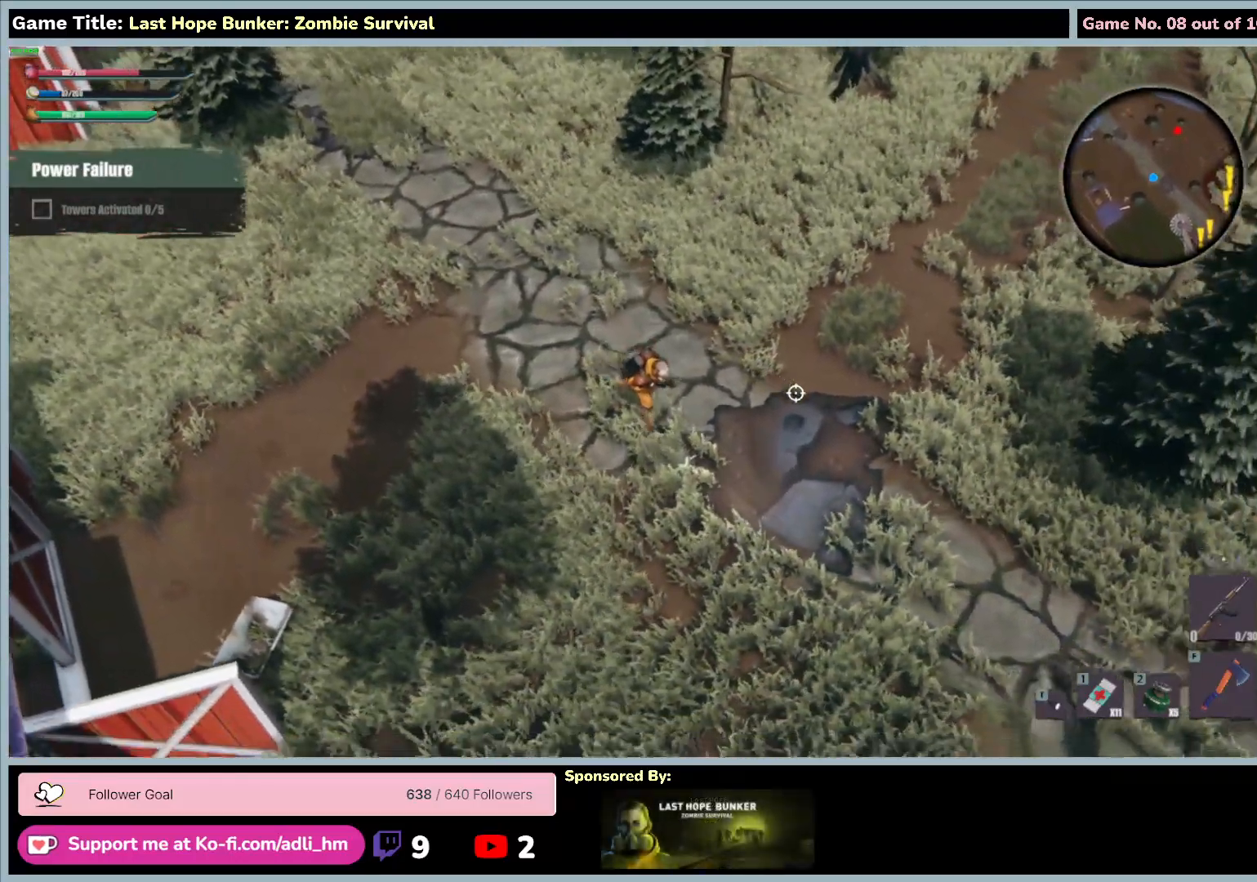
{"keys": ["d", "s"], "mouse": [], "events": []}
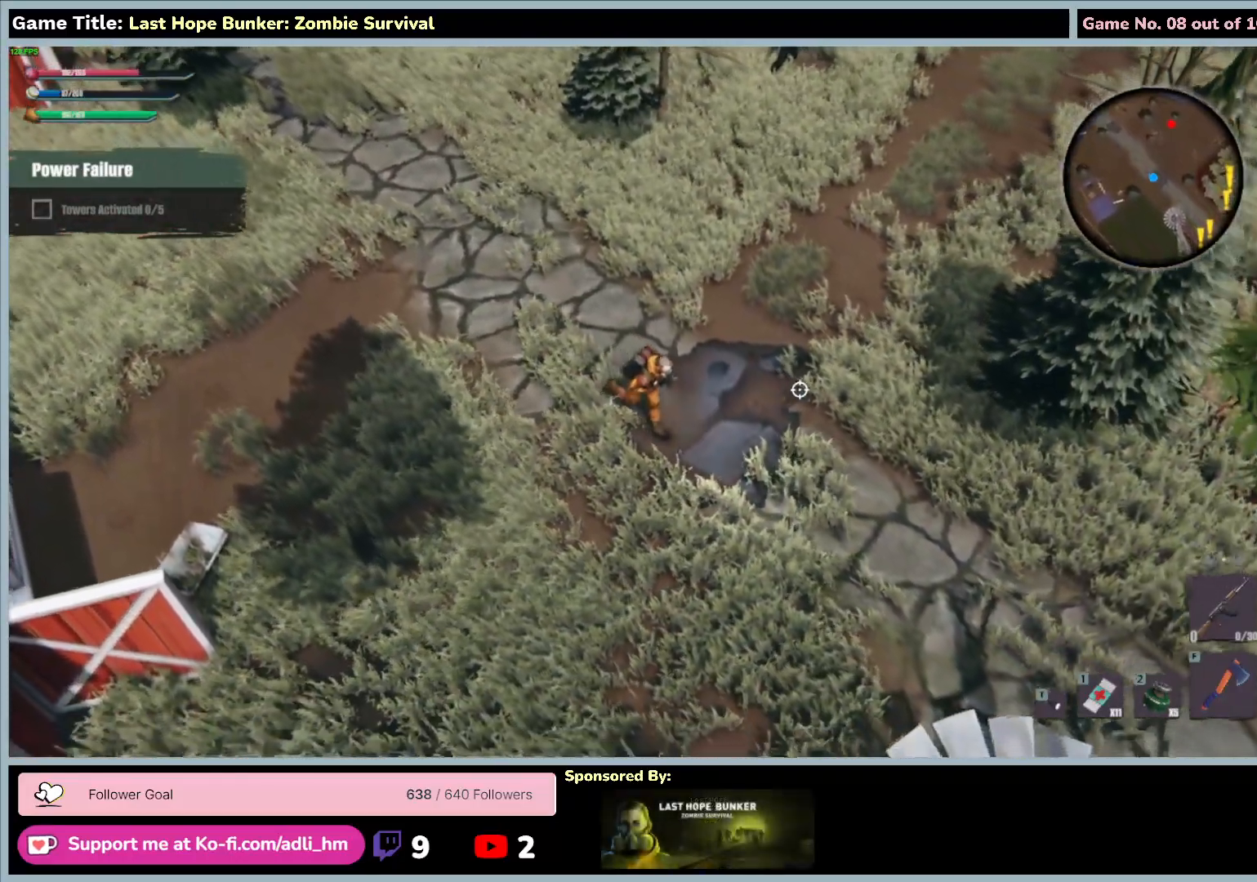
{"keys": ["d", "s"], "mouse": [], "events": []}
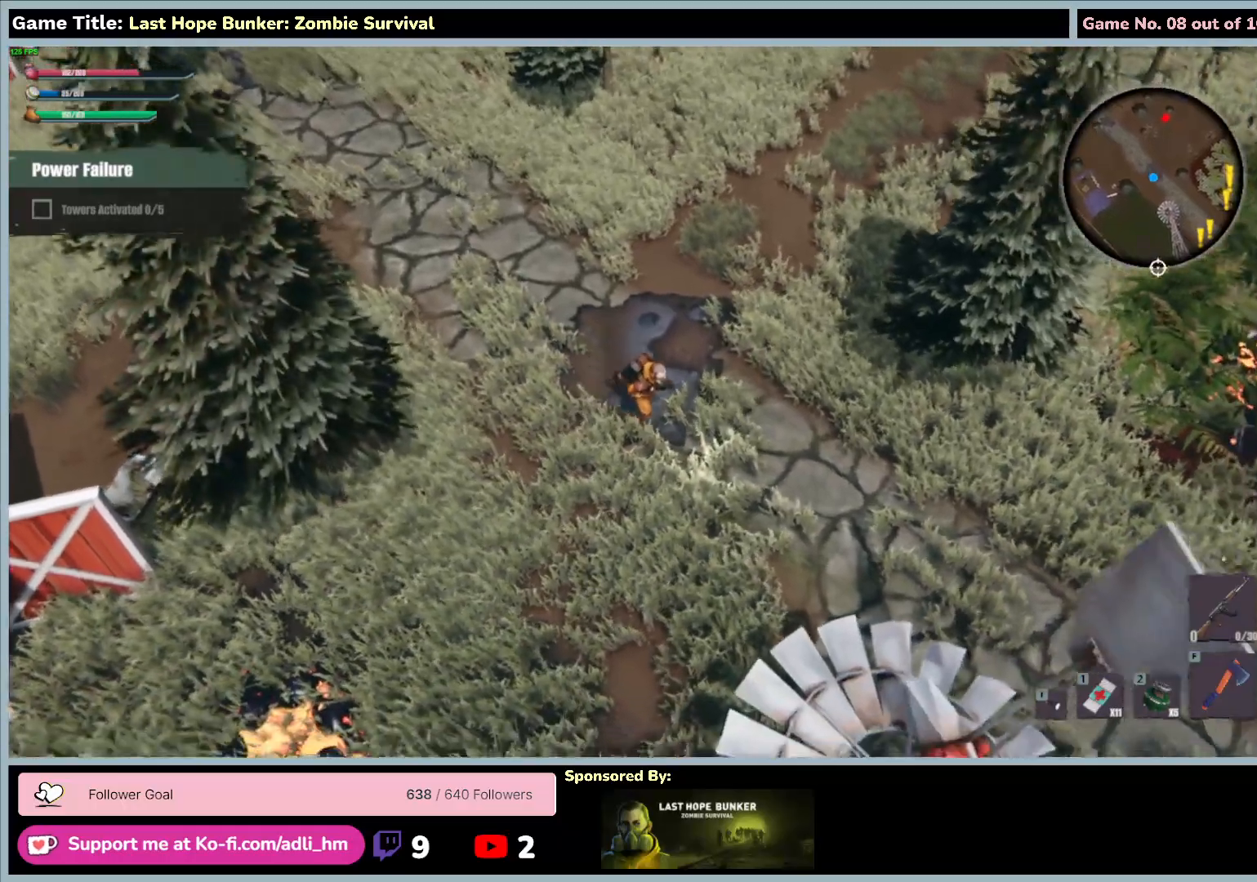
{"keys": ["d", "s"], "mouse": [], "events": []}
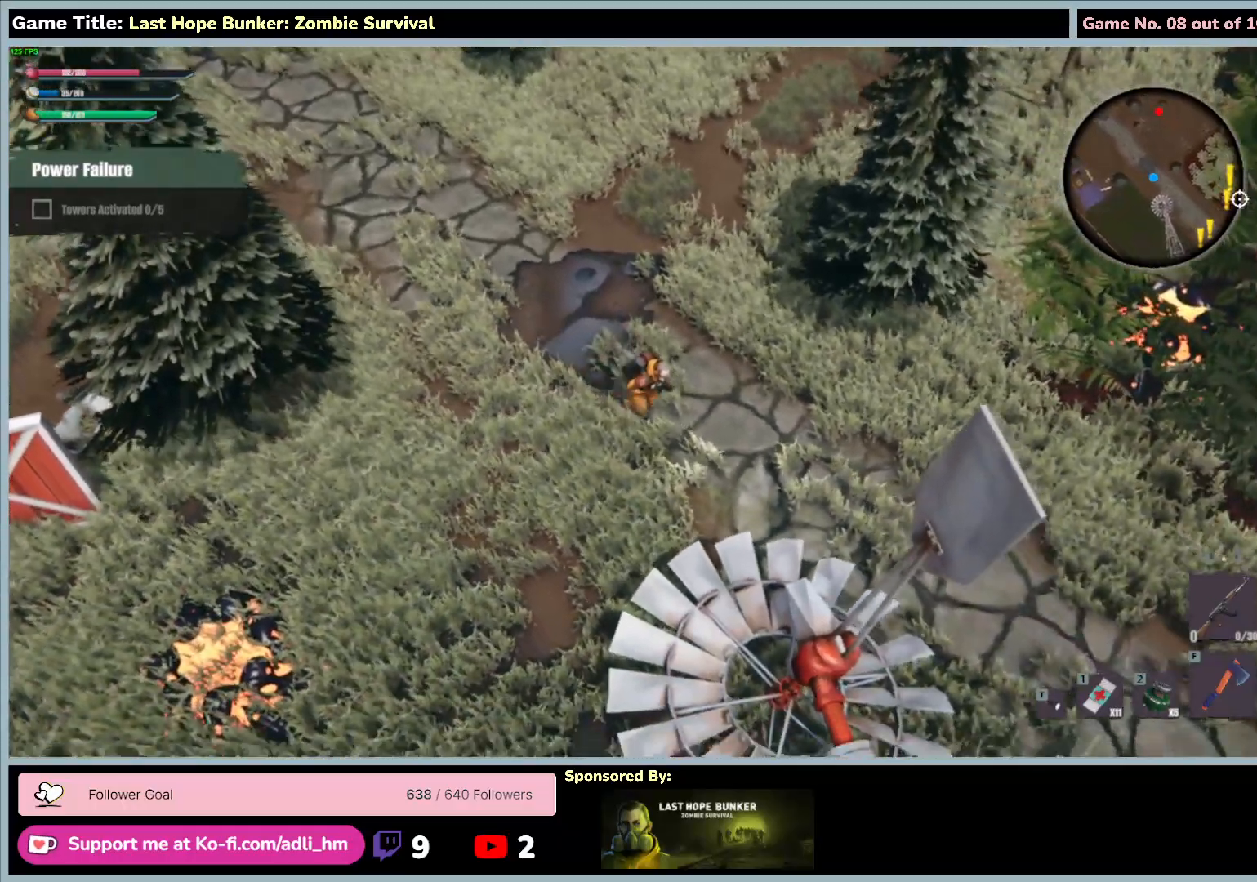
{"keys": ["d", "s"], "mouse": [], "events": []}
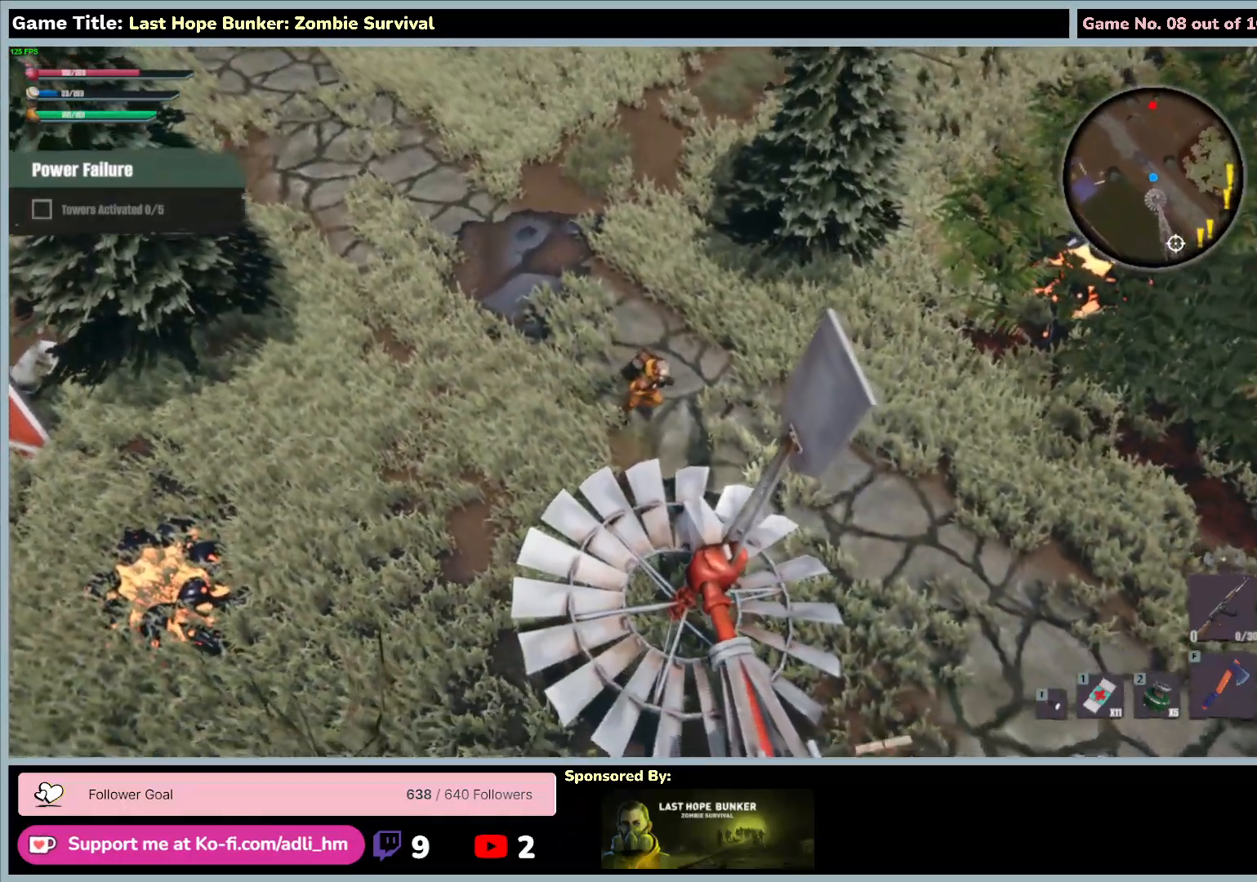
{"keys": ["d", "s"], "mouse": [], "events": []}
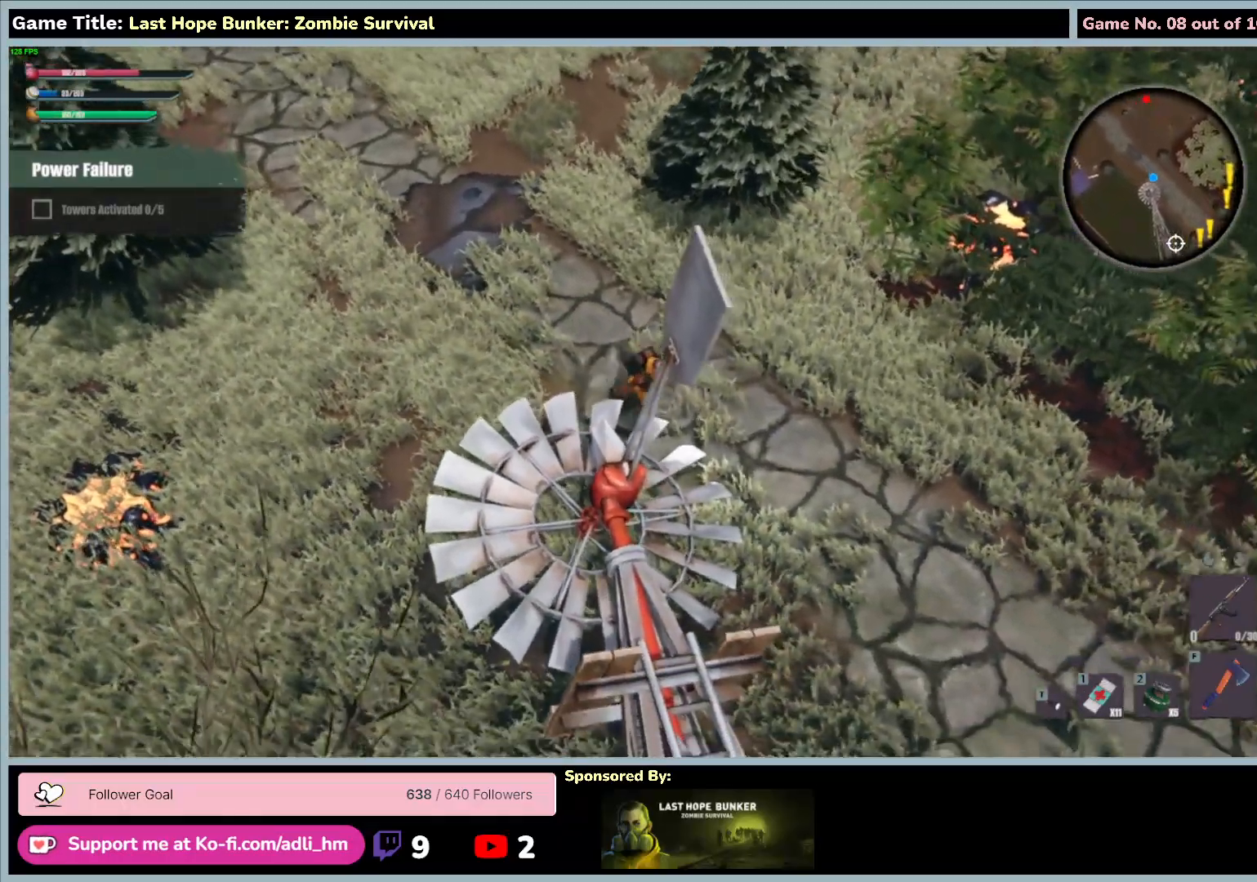
{"keys": ["d", "s"], "mouse": [], "events": []}